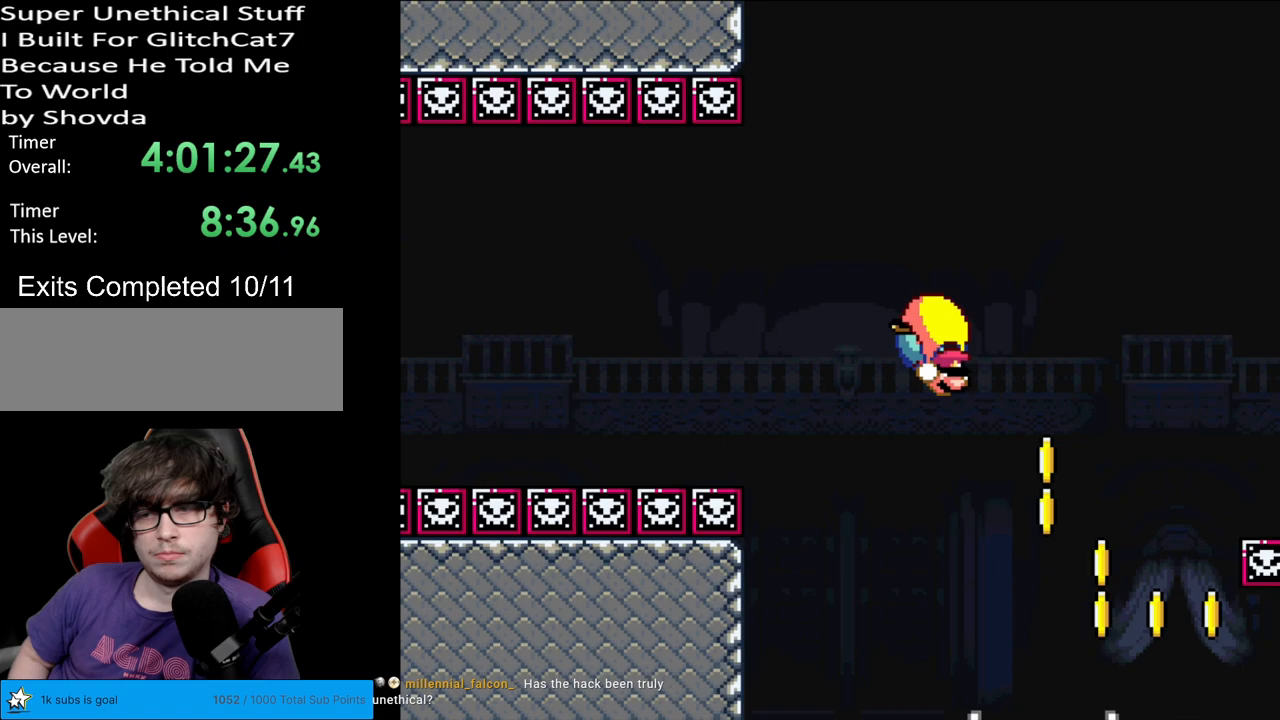
Gameplay with a controller (Nintendo layout); each line is a JSON object with the inputs held at the frame after it. "events" lists button and stick changes between this image and that frame as [ms after this image, input, new state], when the widget could be followed in between. Not read: L3 R3.
{"buttons": ["Y", "DPAD_LEFT"], "events": [[317, "DPAD_RIGHT", "up"], [333, "DPAD_UP", "down"], [350, "DPAD_LEFT", "down"], [350, "DPAD_UP", "up"]]}
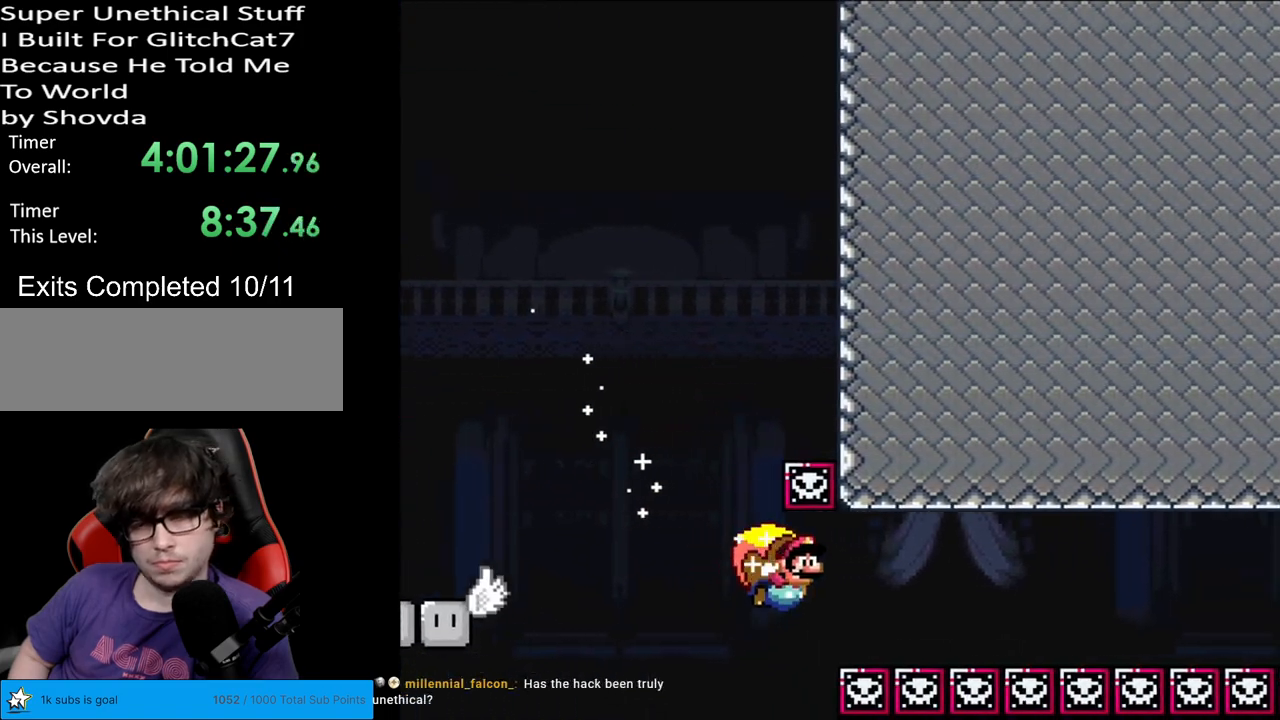
{"buttons": ["Y"], "events": [[350, "DPAD_LEFT", "up"]]}
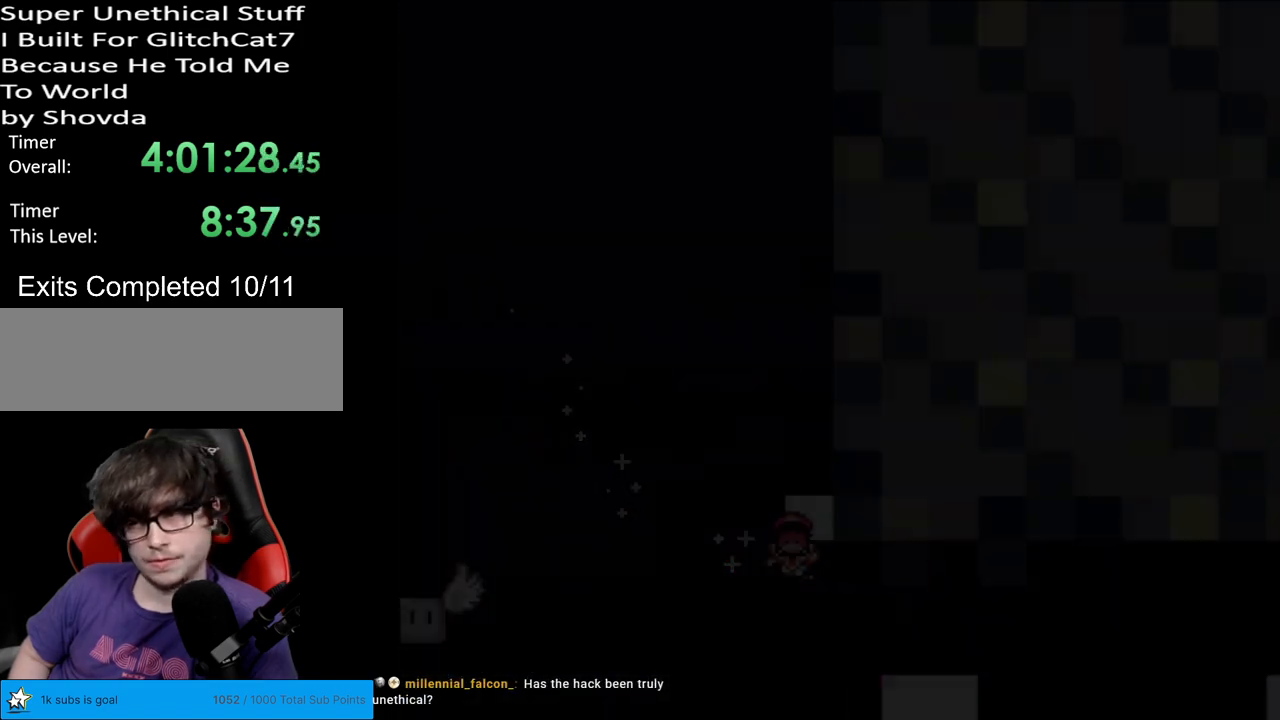
{"buttons": ["Y"], "events": []}
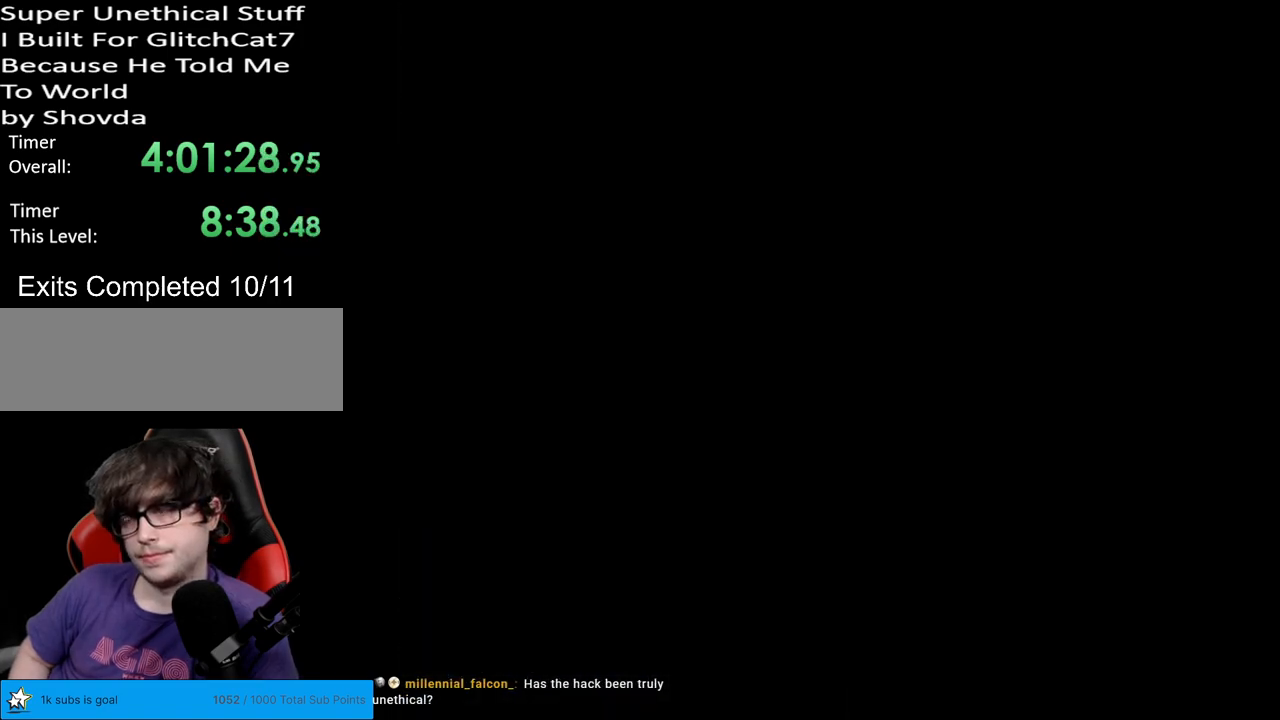
{"buttons": ["Y"], "events": []}
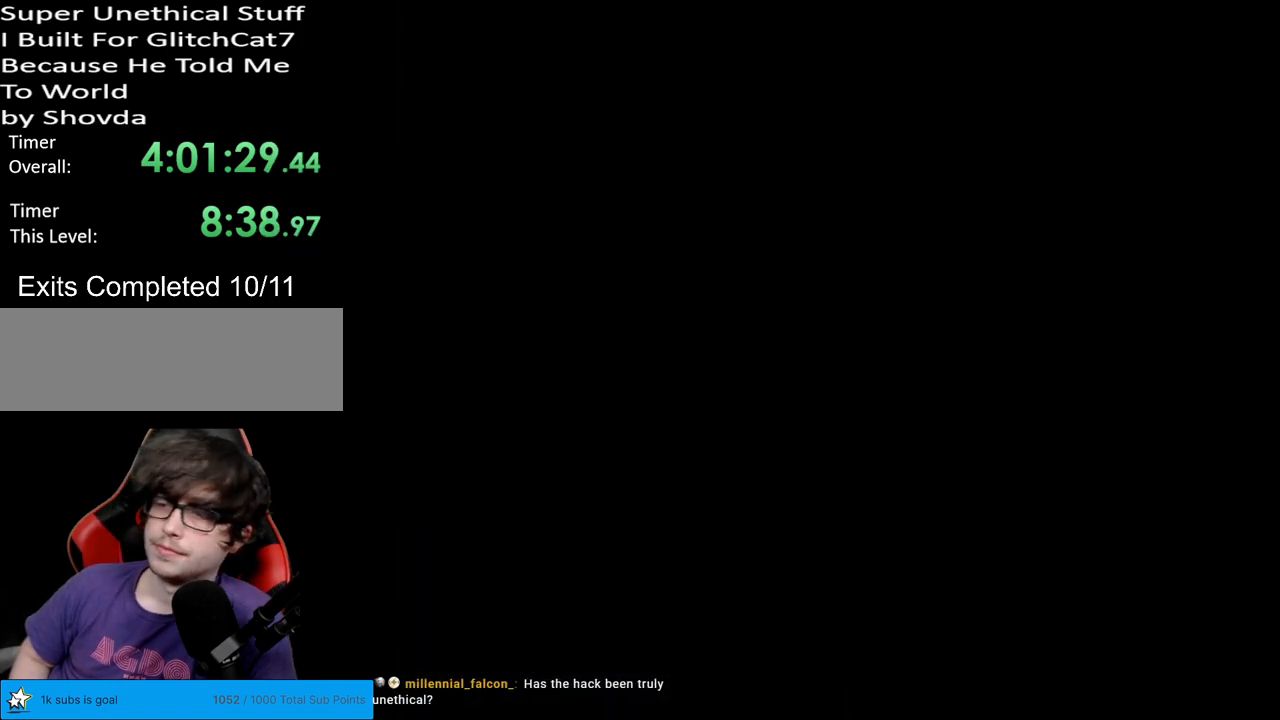
{"buttons": ["Y"], "events": []}
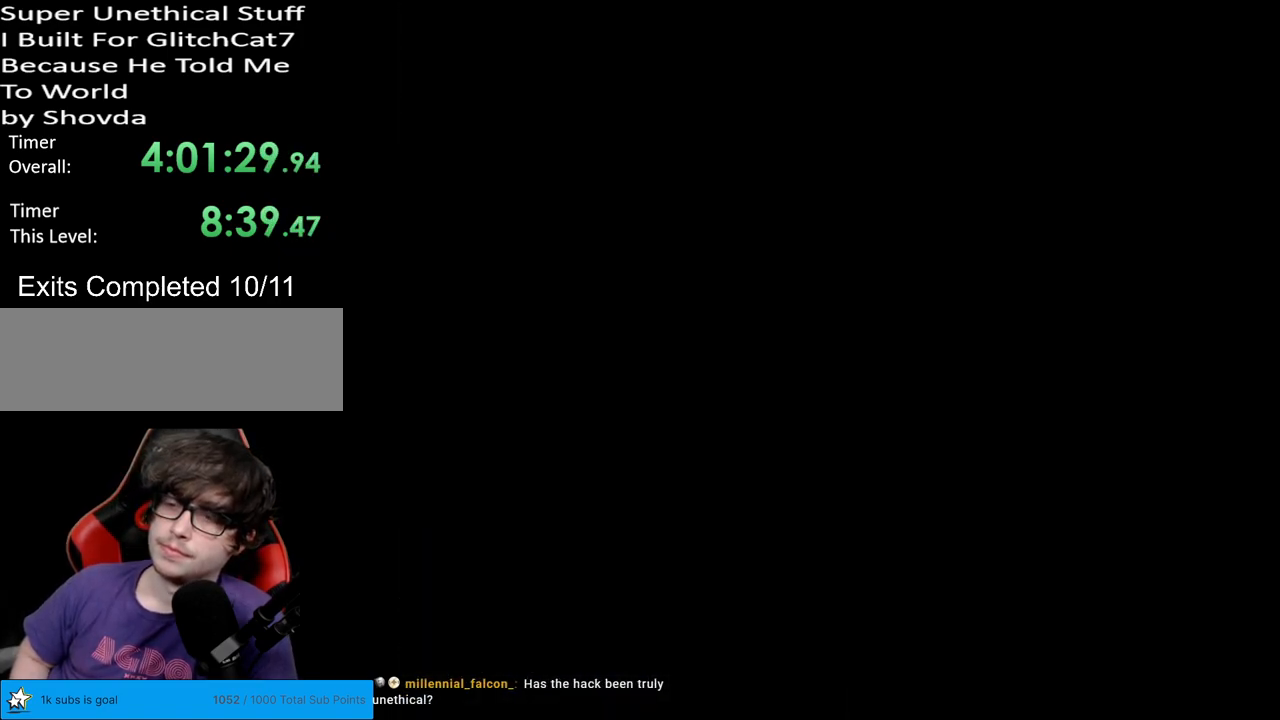
{"buttons": ["Y"], "events": []}
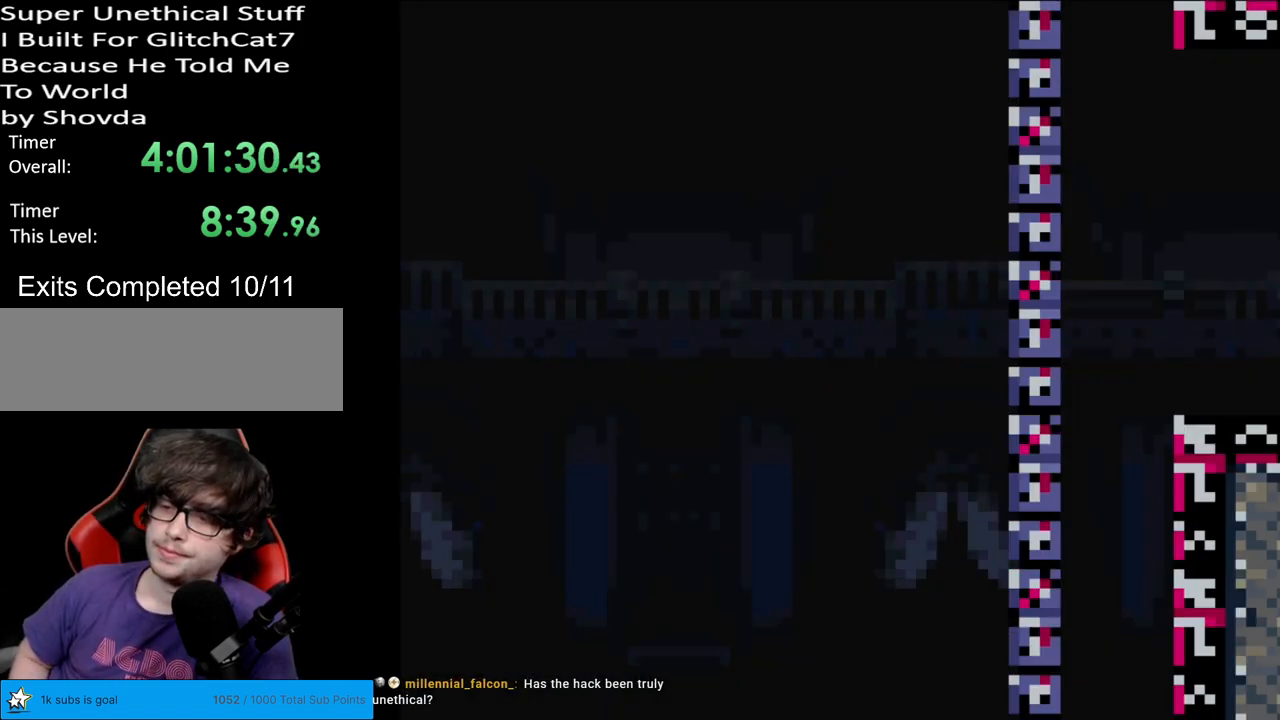
{"buttons": ["Y"], "events": []}
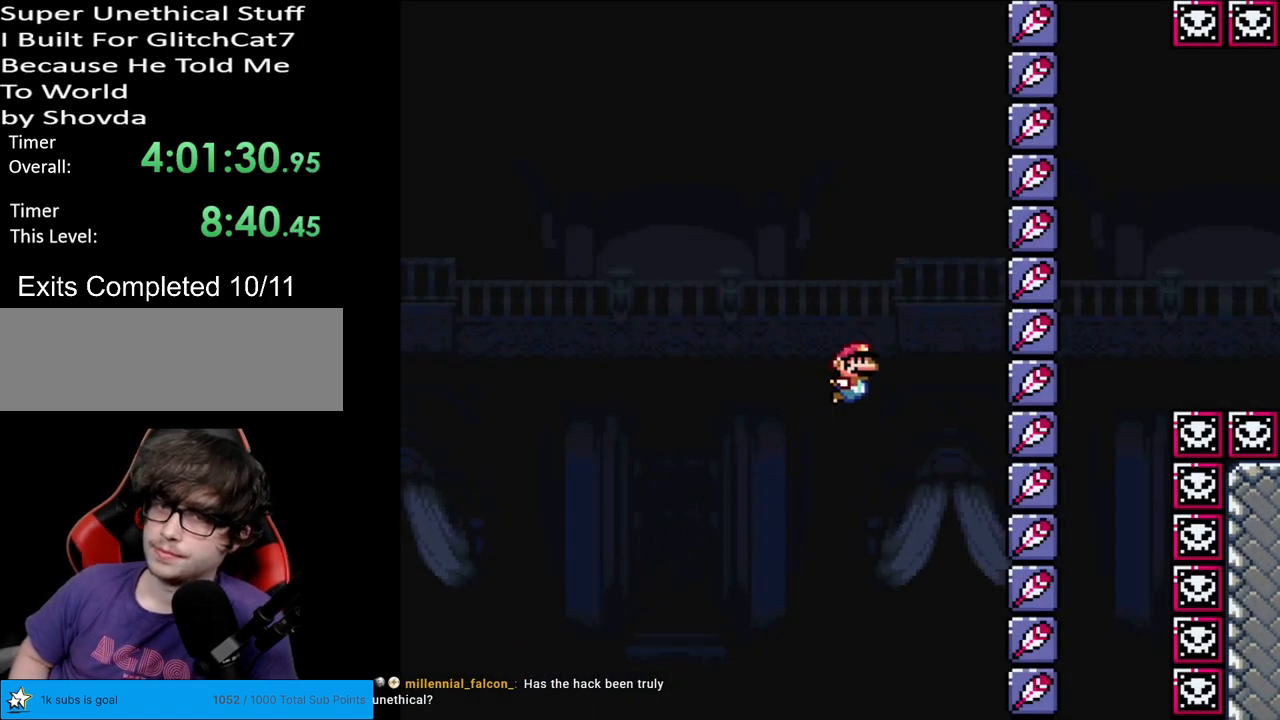
{"buttons": ["Y"], "events": []}
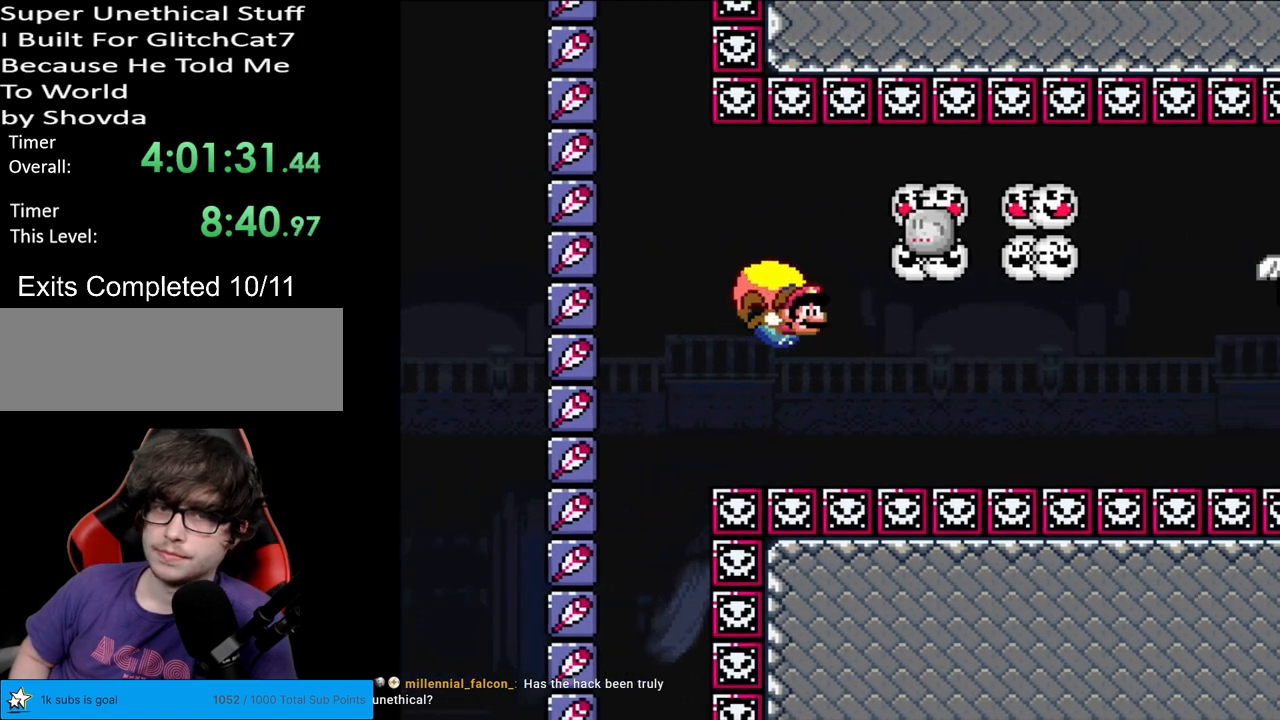
{"buttons": ["Y", "DPAD_LEFT"], "events": [[183, "DPAD_LEFT", "down"]]}
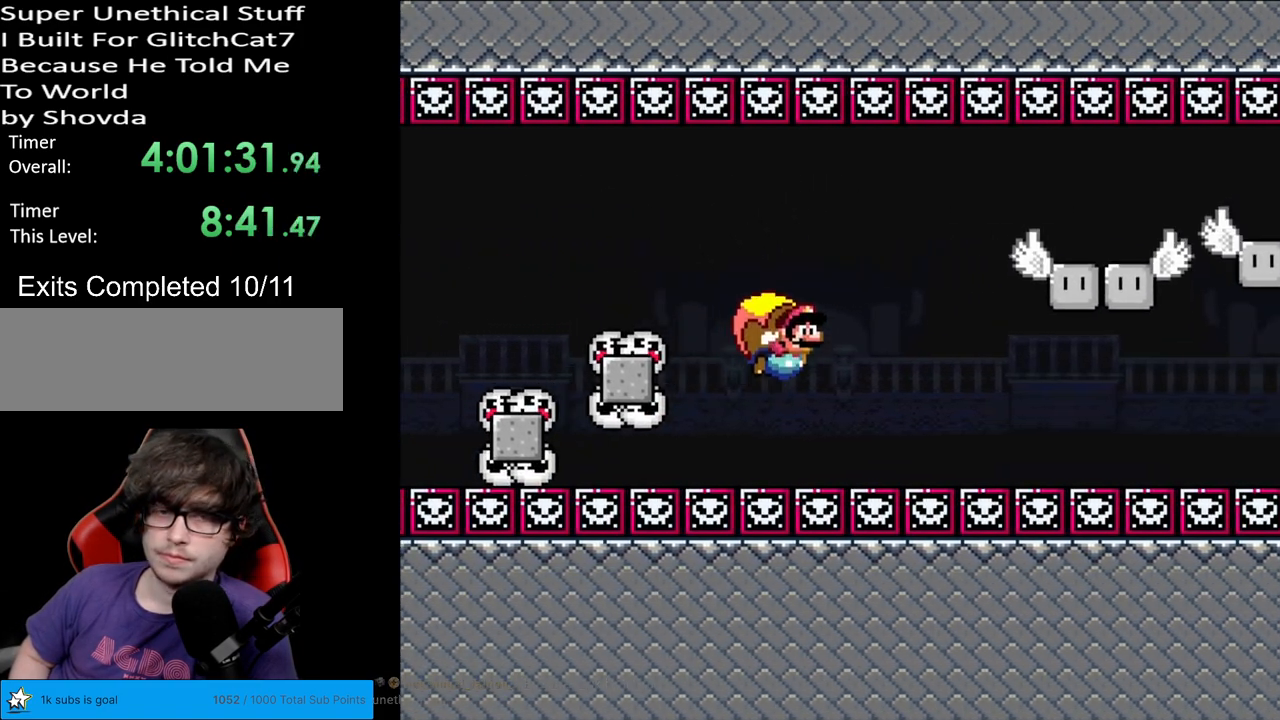
{"buttons": ["Y"], "events": [[67, "DPAD_LEFT", "up"]]}
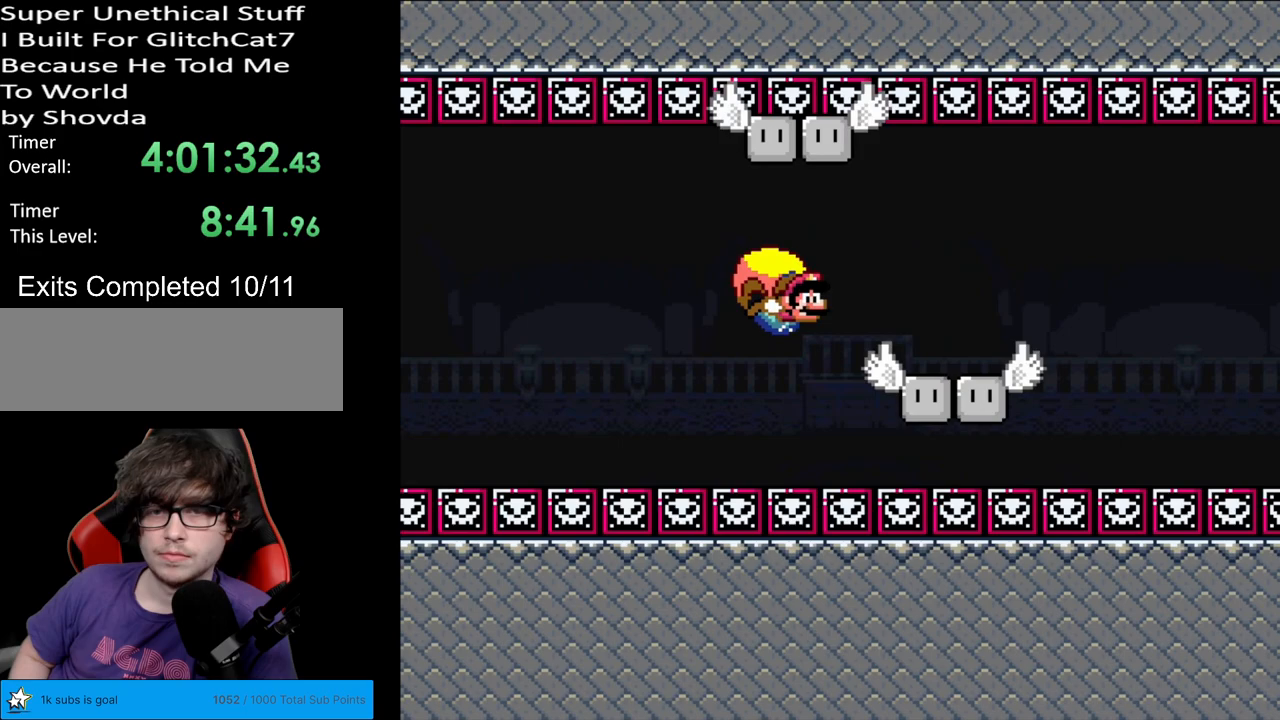
{"buttons": ["Y", "DPAD_LEFT"], "events": [[117, "DPAD_LEFT", "down"]]}
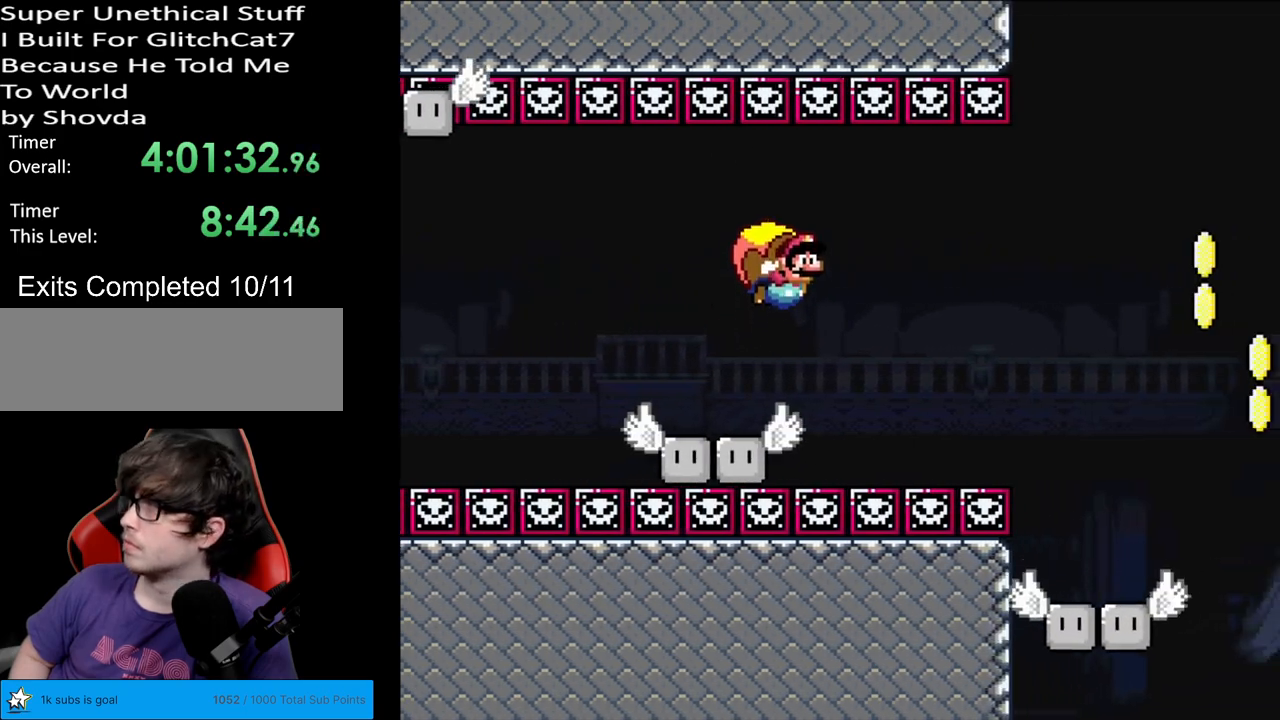
{"buttons": ["Y"], "events": [[67, "DPAD_LEFT", "up"]]}
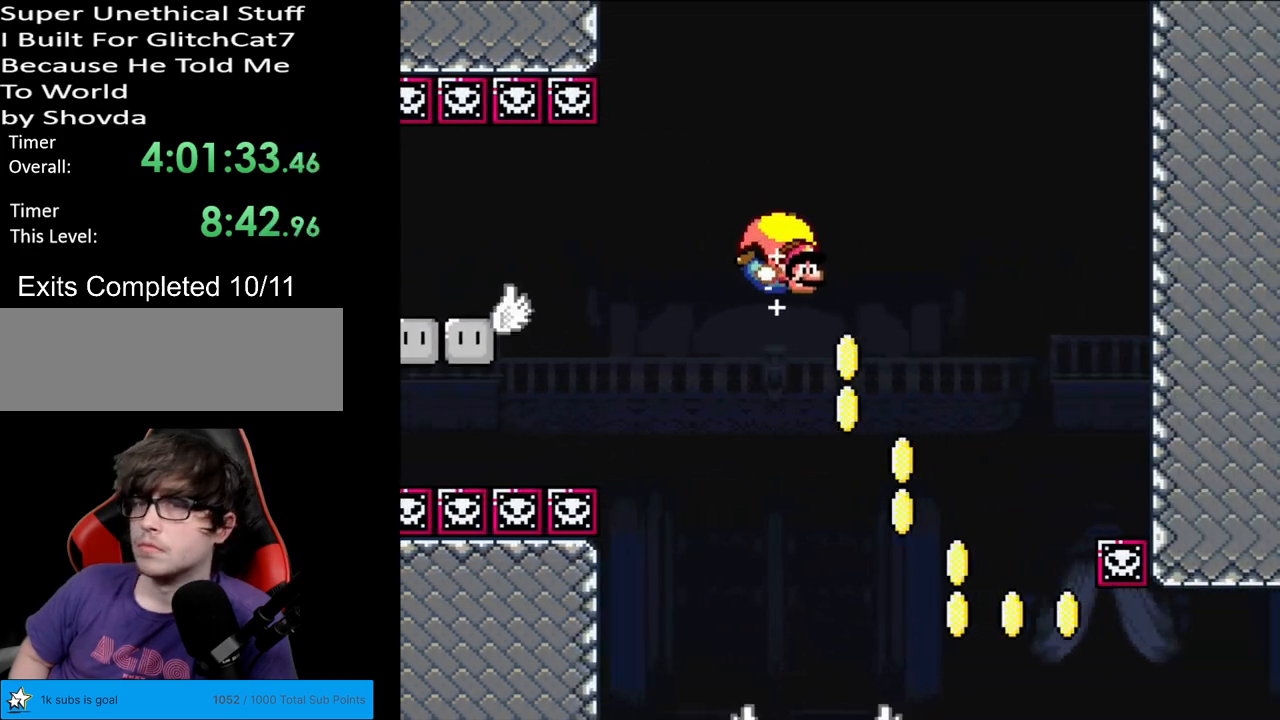
{"buttons": ["X", "Y", "DPAD_LEFT"], "events": [[133, "DPAD_LEFT", "down"], [450, "X", "down"]]}
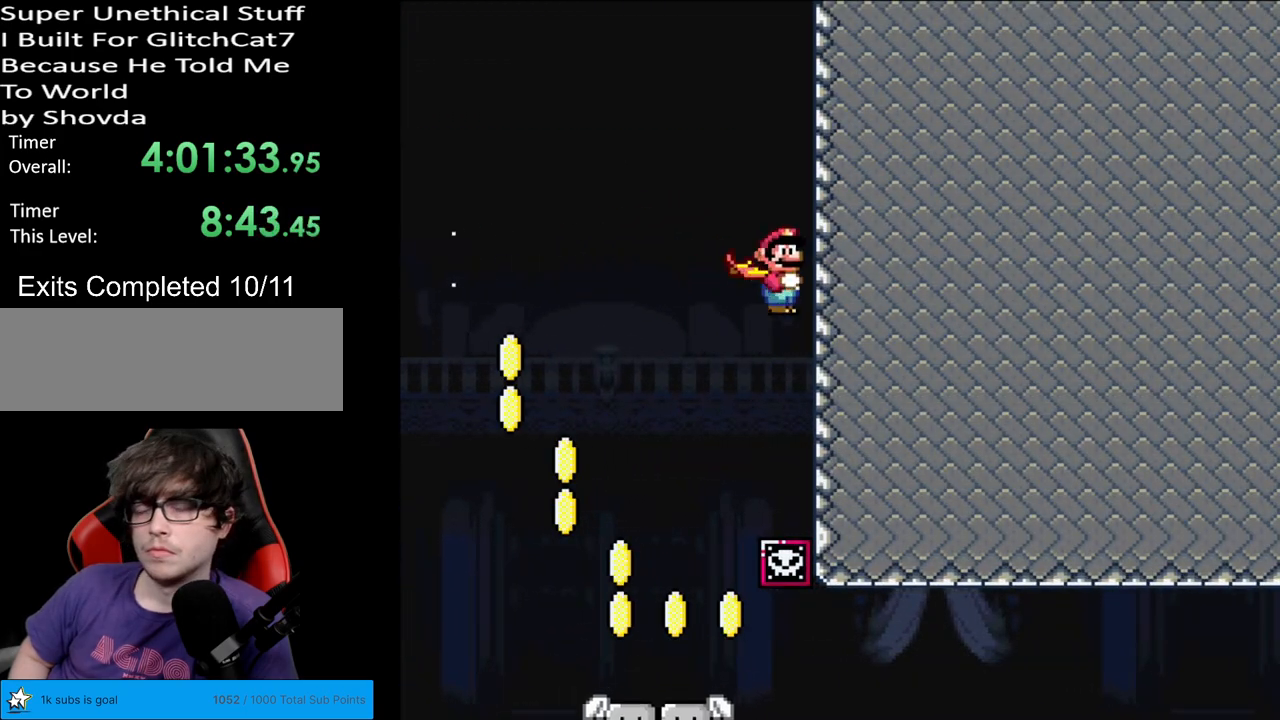
{"buttons": ["Y"], "events": [[67, "X", "up"], [233, "DPAD_LEFT", "up"]]}
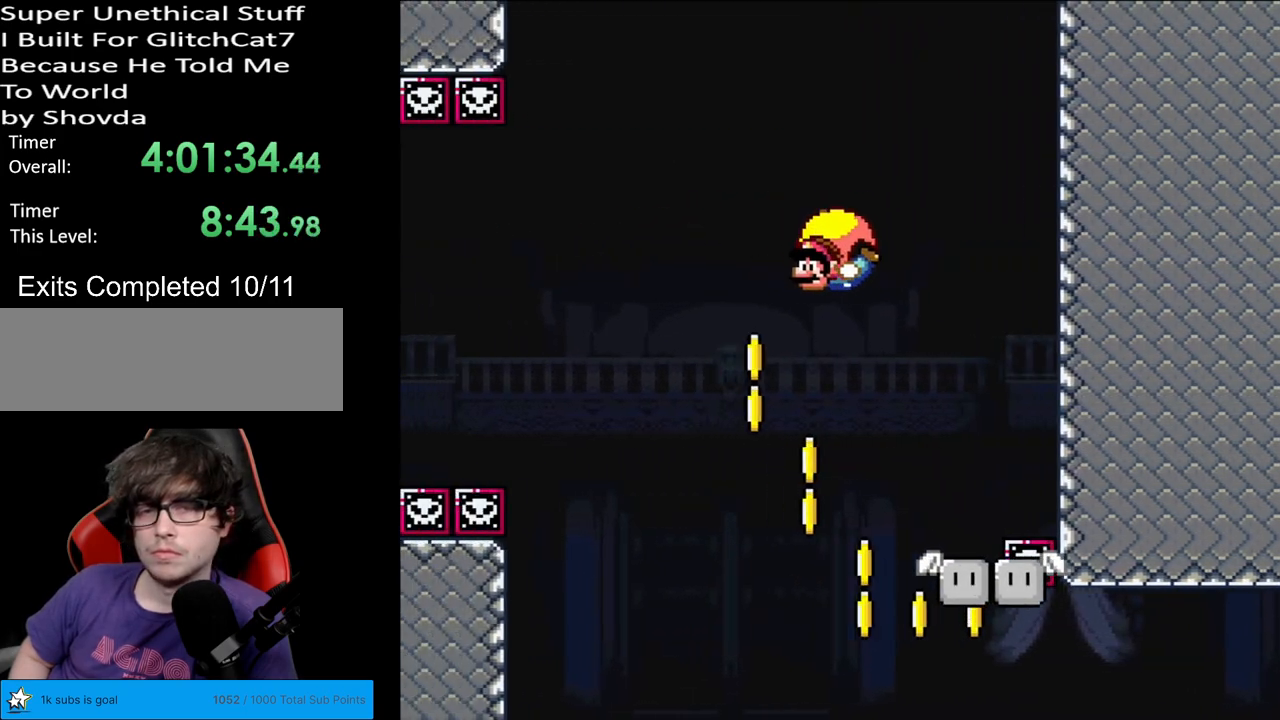
{"buttons": ["Y", "DPAD_RIGHT"], "events": [[150, "DPAD_RIGHT", "down"], [400, "X", "down"], [500, "X", "up"]]}
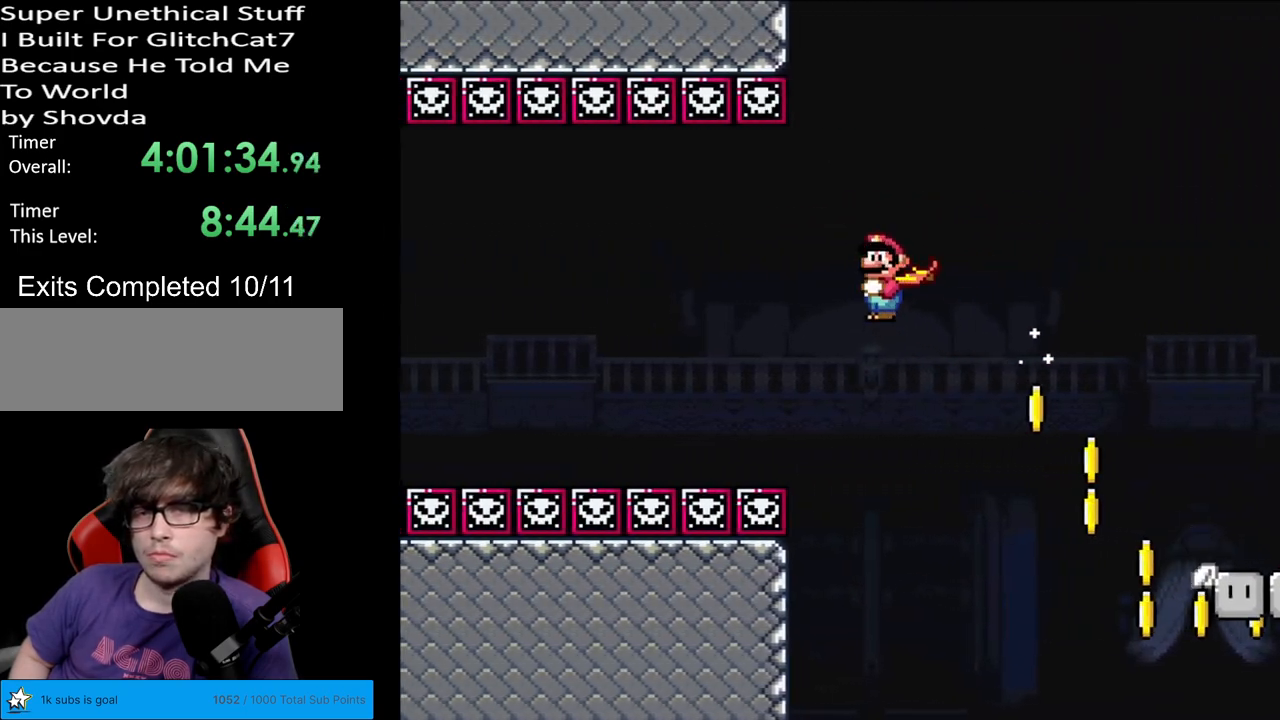
{"buttons": ["Y"], "events": [[367, "DPAD_RIGHT", "up"]]}
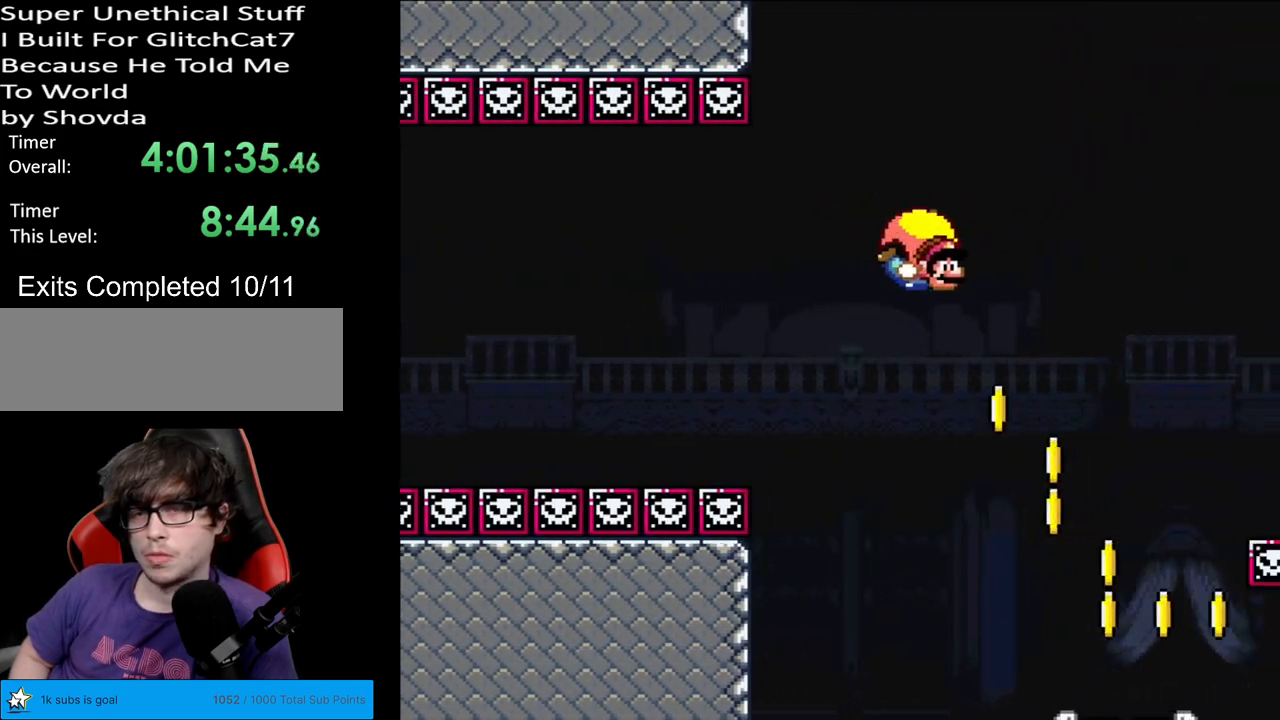
{"buttons": ["Y", "DPAD_LEFT"], "events": [[300, "DPAD_LEFT", "down"]]}
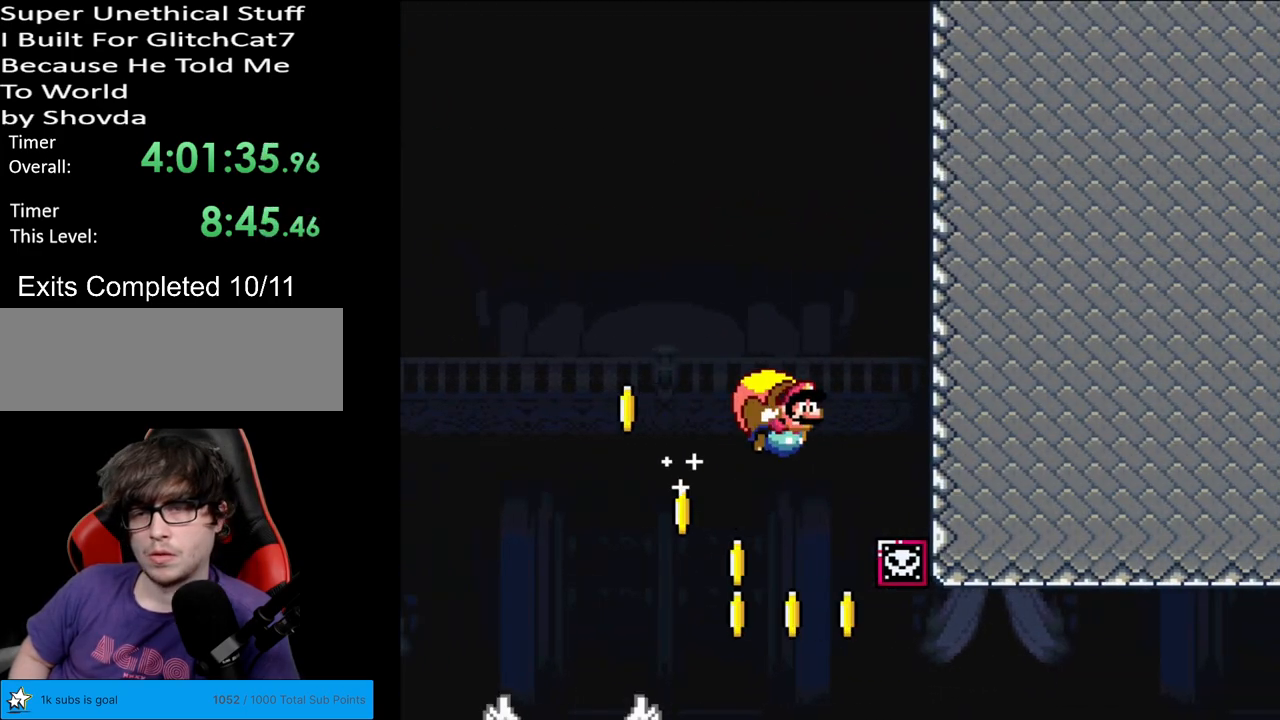
{"buttons": ["Y", "DPAD_LEFT"], "events": [[167, "X", "down"], [300, "X", "up"]]}
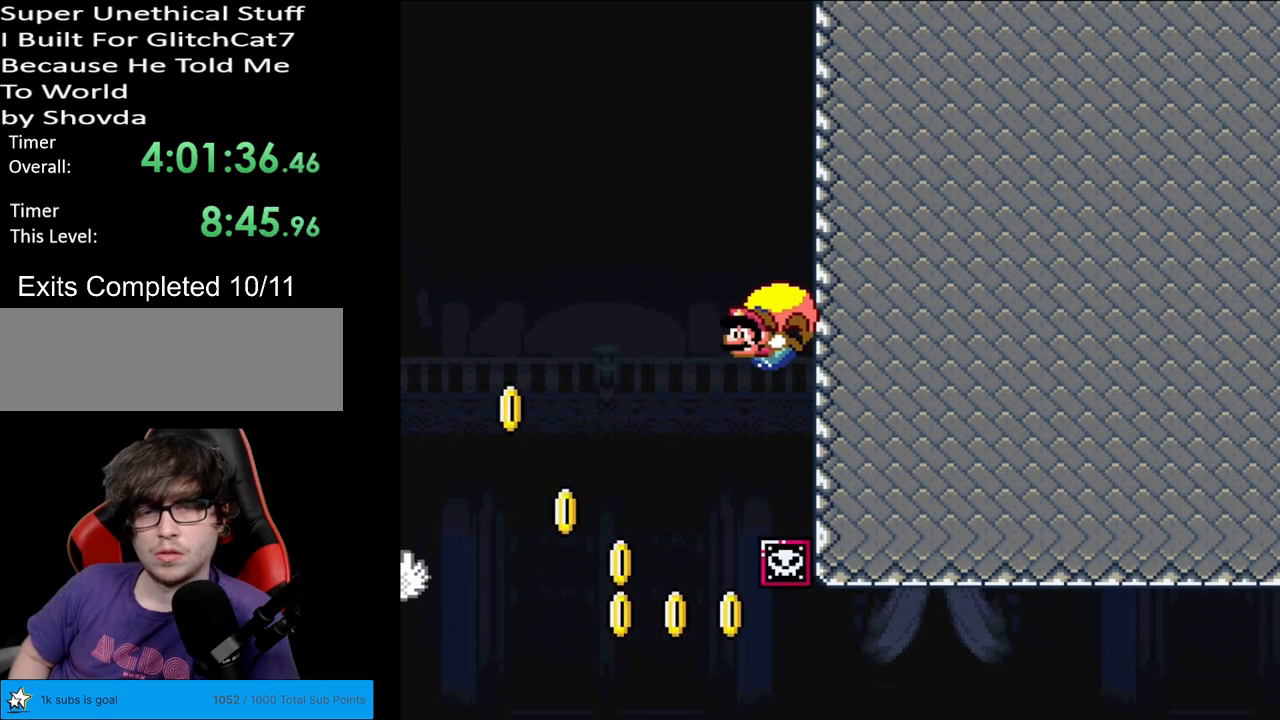
{"buttons": ["Y", "DPAD_RIGHT"], "events": [[33, "DPAD_LEFT", "up"], [250, "DPAD_RIGHT", "down"]]}
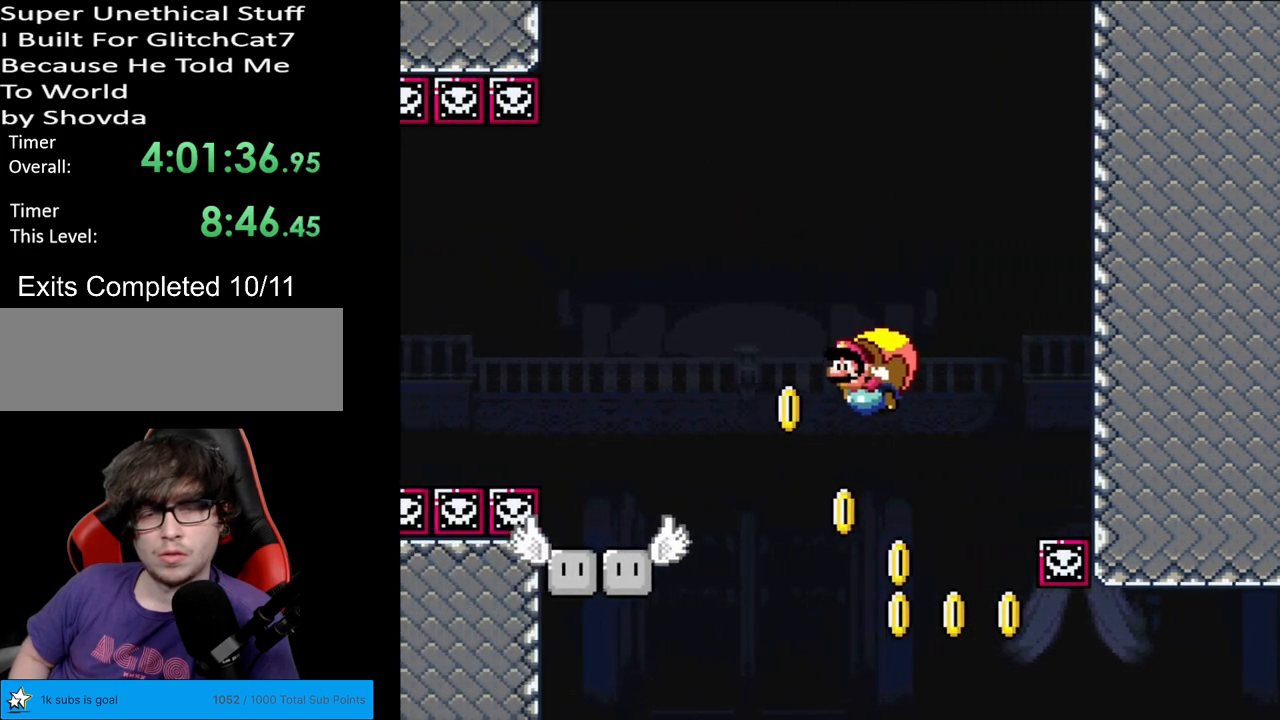
{"buttons": ["Y"], "events": [[33, "B", "down"], [167, "B", "up"], [417, "DPAD_RIGHT", "up"]]}
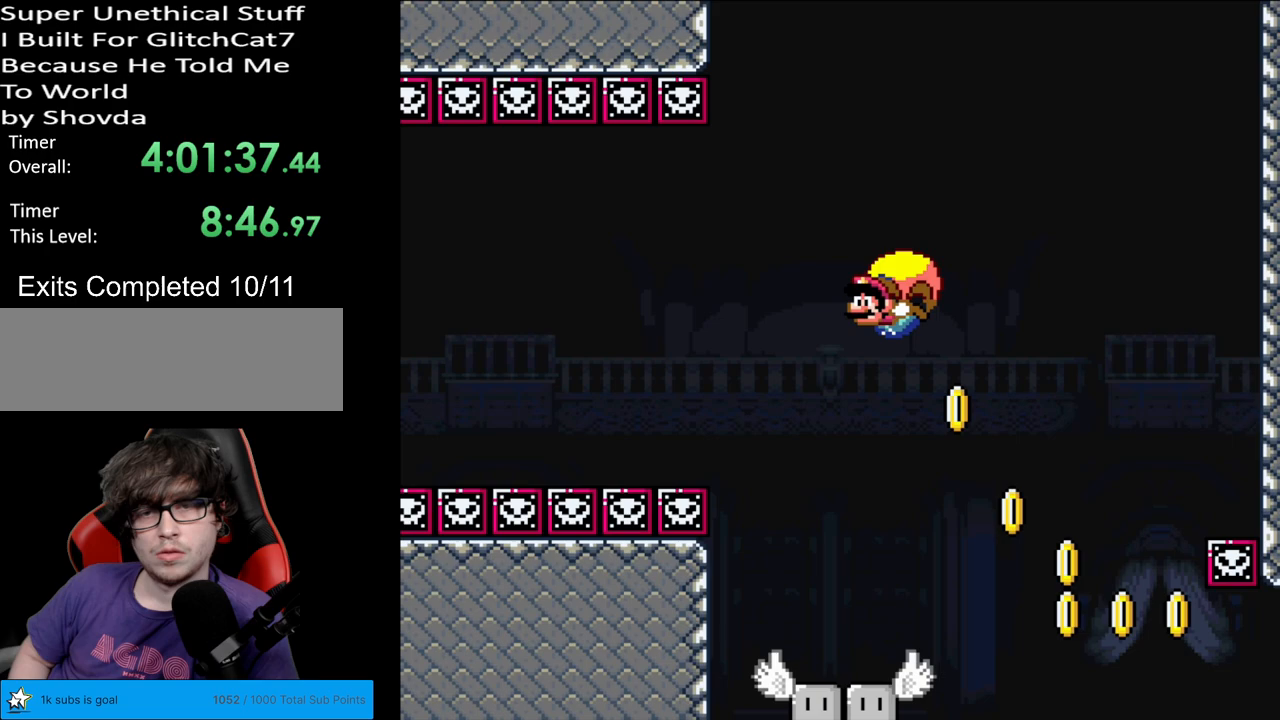
{"buttons": ["Y", "DPAD_RIGHT"], "events": [[200, "DPAD_RIGHT", "down"], [383, "B", "down"], [483, "B", "up"]]}
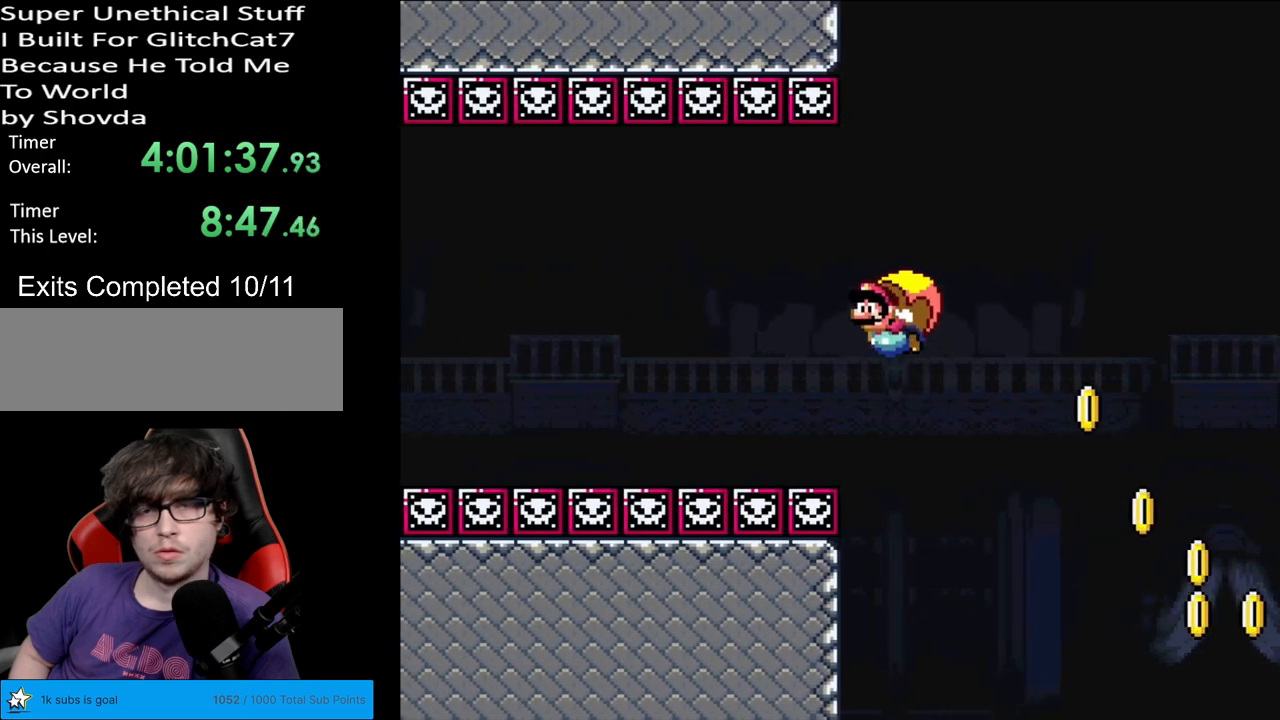
{"buttons": ["Y"], "events": [[300, "DPAD_RIGHT", "up"]]}
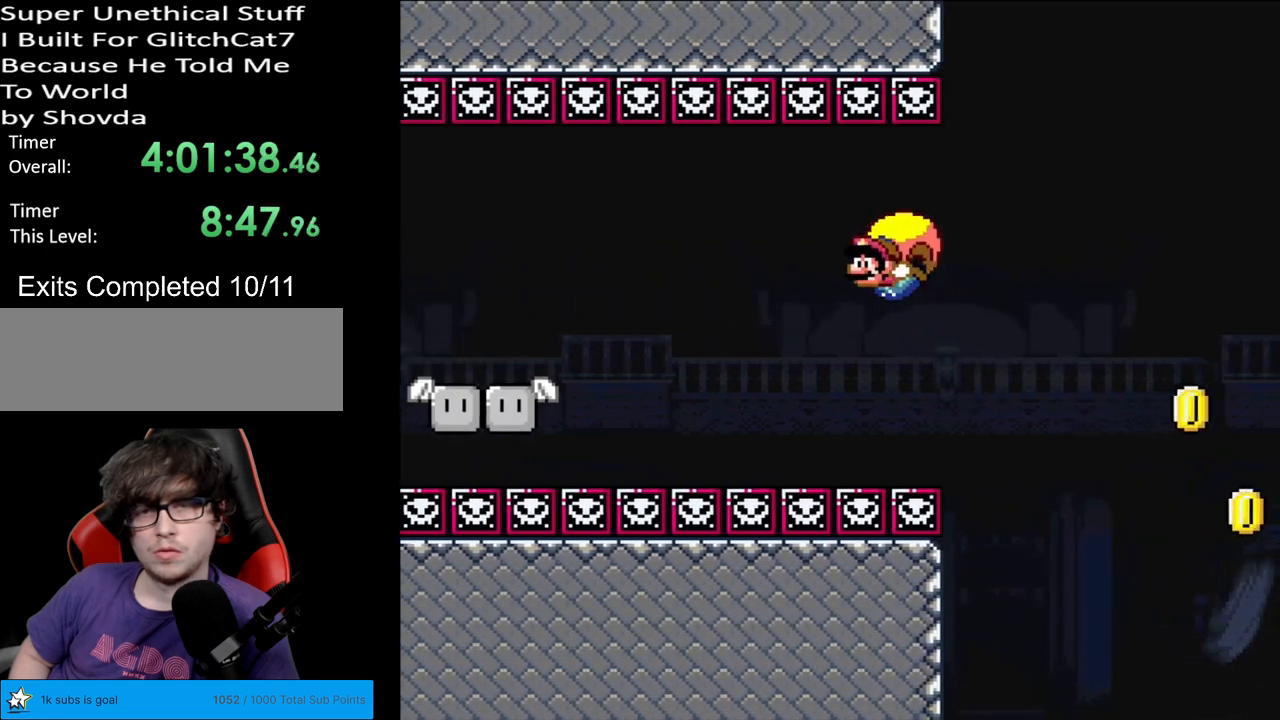
{"buttons": ["X", "Y", "DPAD_RIGHT"], "events": [[200, "DPAD_RIGHT", "down"], [433, "X", "down"]]}
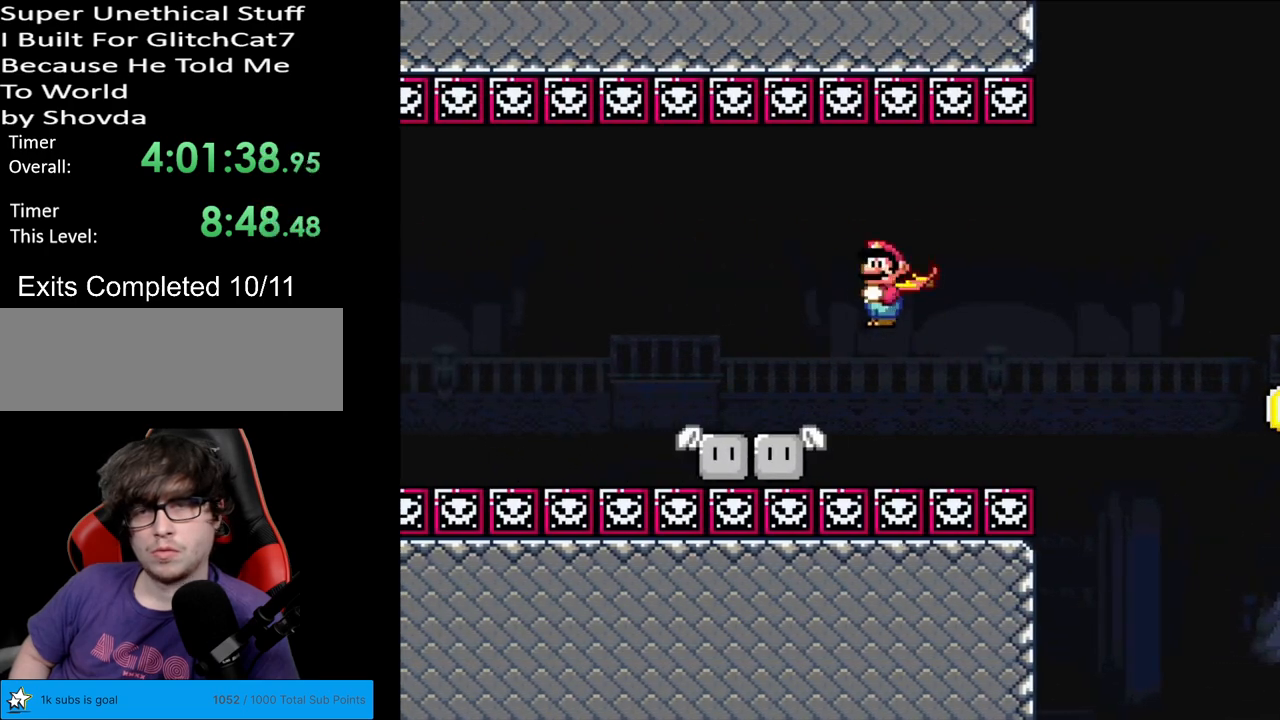
{"buttons": ["Y", "DPAD_RIGHT"], "events": [[17, "X", "up"], [200, "DPAD_RIGHT", "up"], [450, "DPAD_RIGHT", "down"]]}
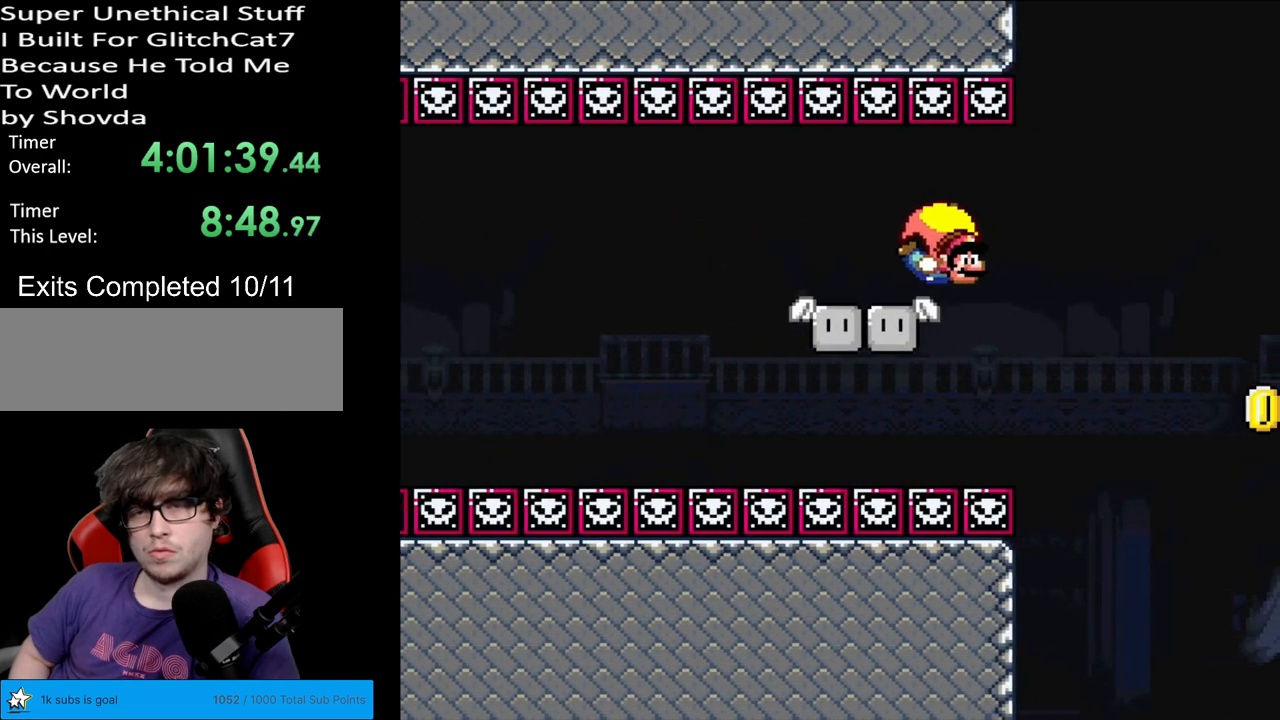
{"buttons": ["Y", "DPAD_LEFT"], "events": [[67, "DPAD_RIGHT", "up"], [183, "DPAD_LEFT", "down"]]}
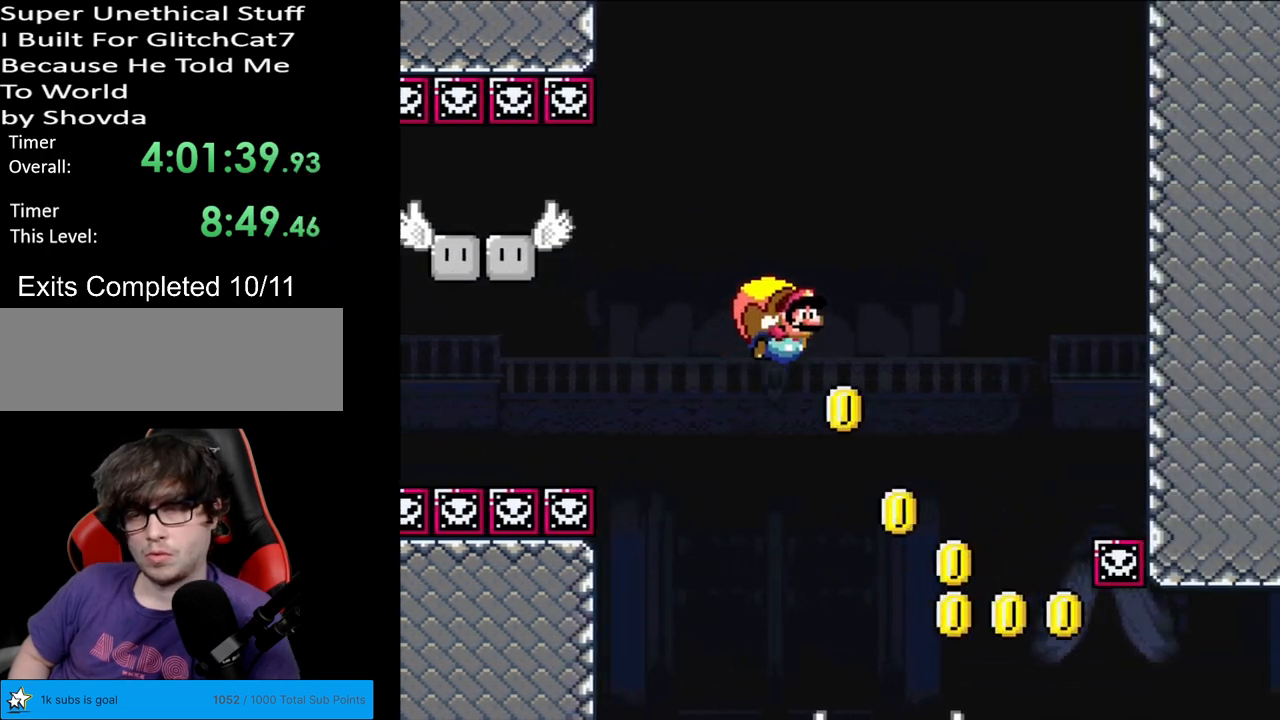
{"buttons": ["Y"], "events": [[67, "B", "down"], [167, "B", "up"], [217, "B", "down"], [317, "B", "up"], [417, "DPAD_LEFT", "up"]]}
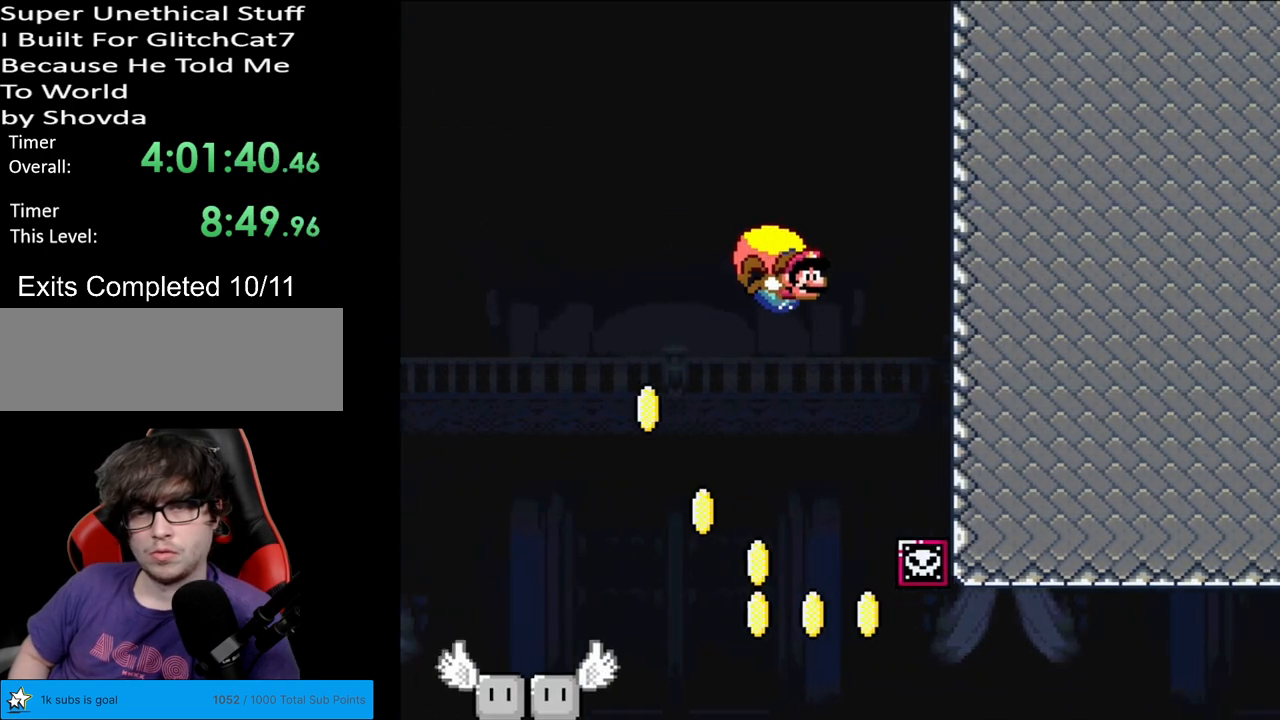
{"buttons": ["X", "Y", "DPAD_LEFT"], "events": [[167, "DPAD_LEFT", "down"], [417, "X", "down"]]}
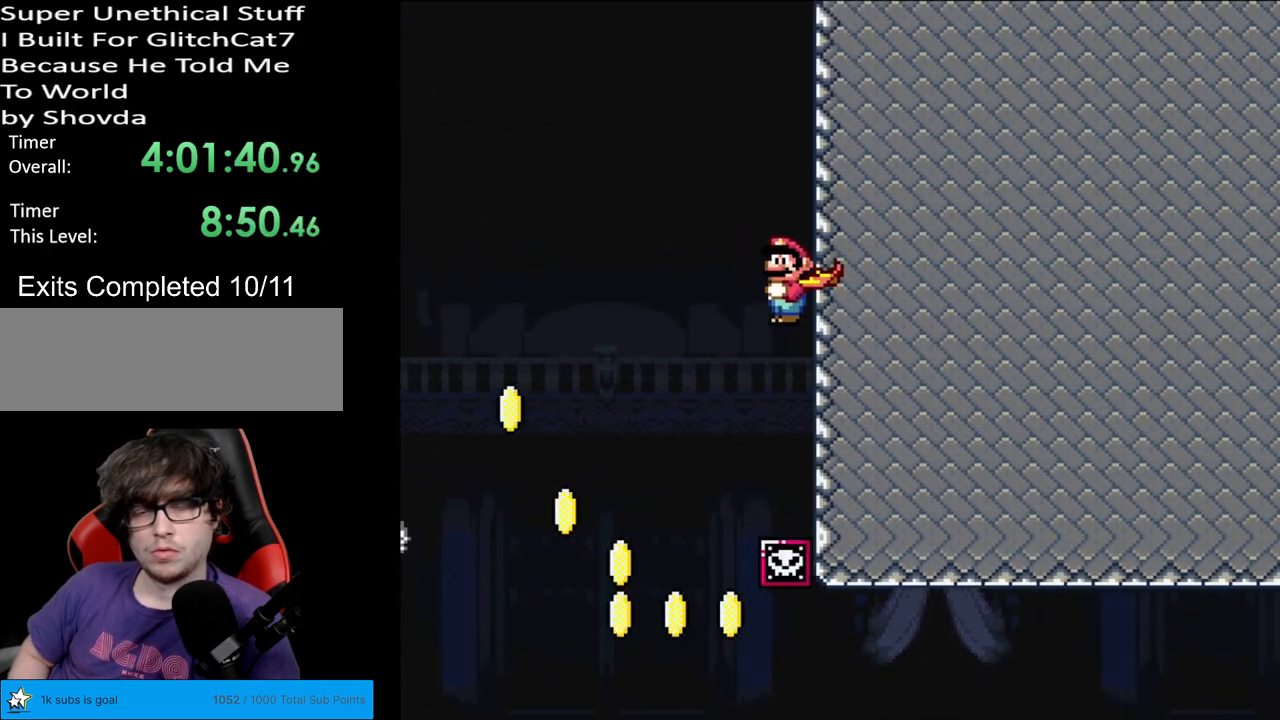
{"buttons": ["Y"], "events": [[67, "X", "up"], [200, "DPAD_LEFT", "up"]]}
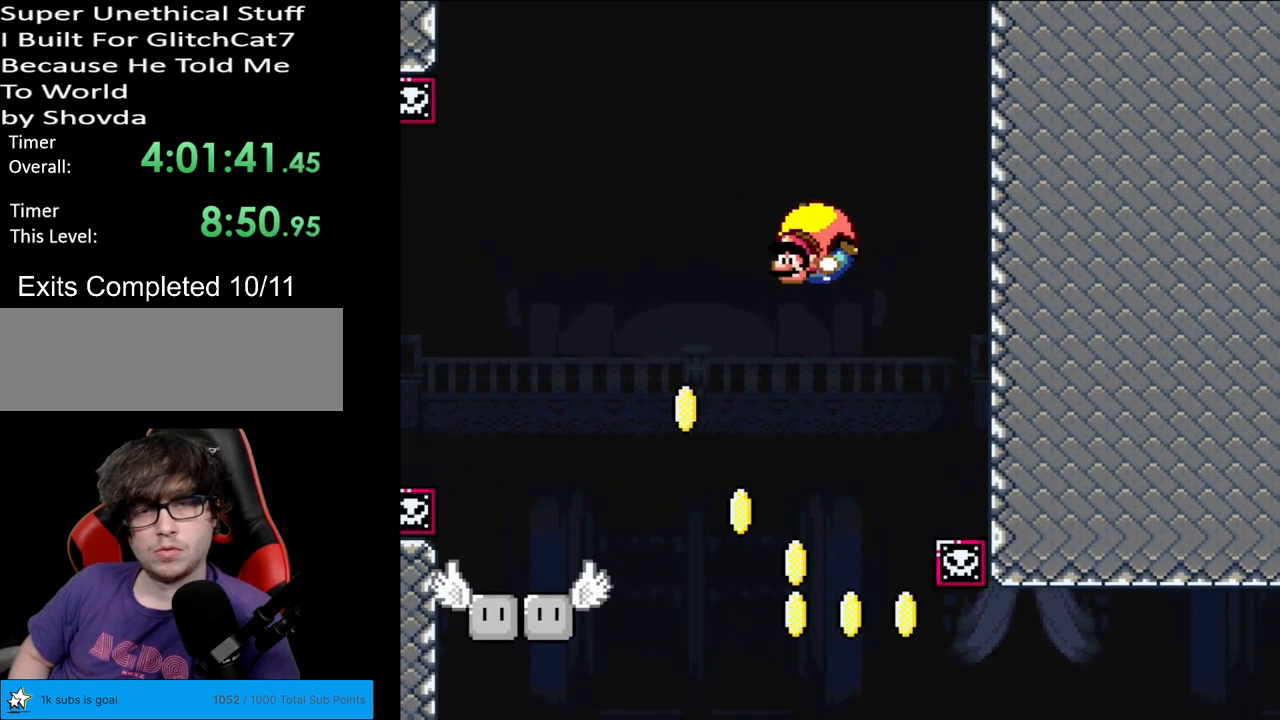
{"buttons": ["Y", "DPAD_RIGHT"], "events": [[67, "DPAD_RIGHT", "down"]]}
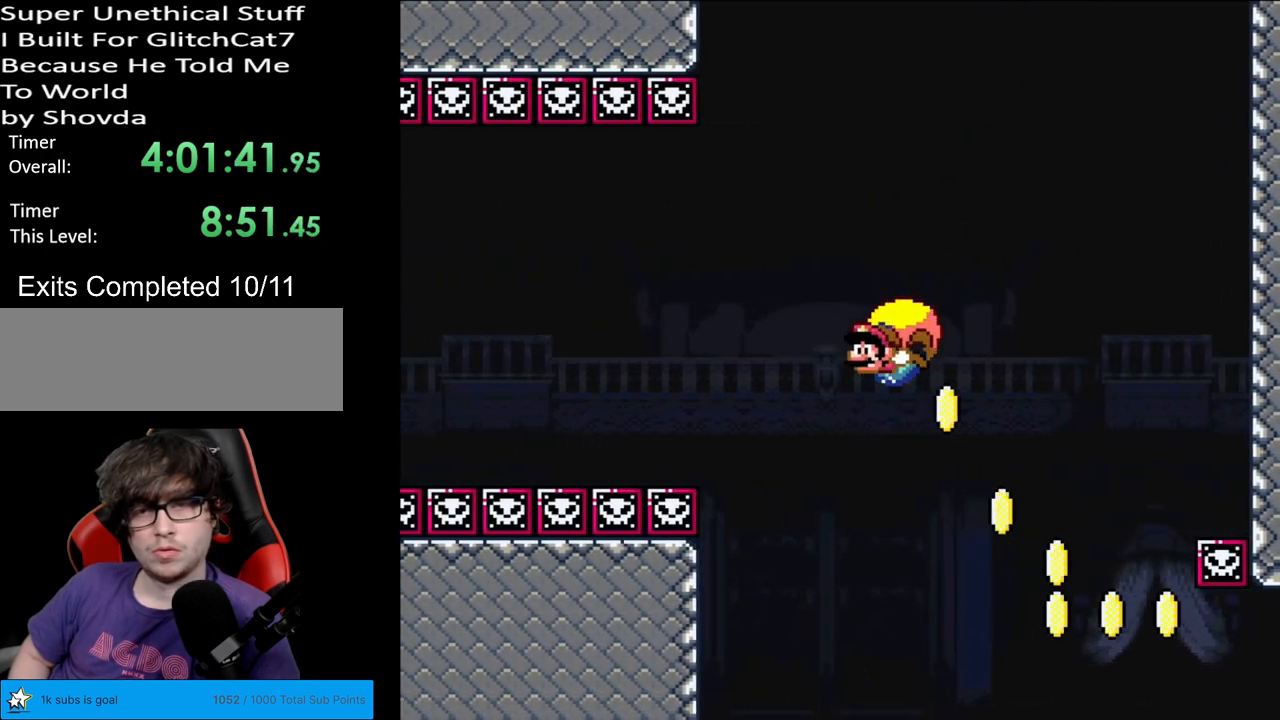
{"buttons": ["B", "Y", "DPAD_RIGHT"], "events": [[17, "DPAD_RIGHT", "up"], [150, "DPAD_RIGHT", "down"], [467, "B", "down"]]}